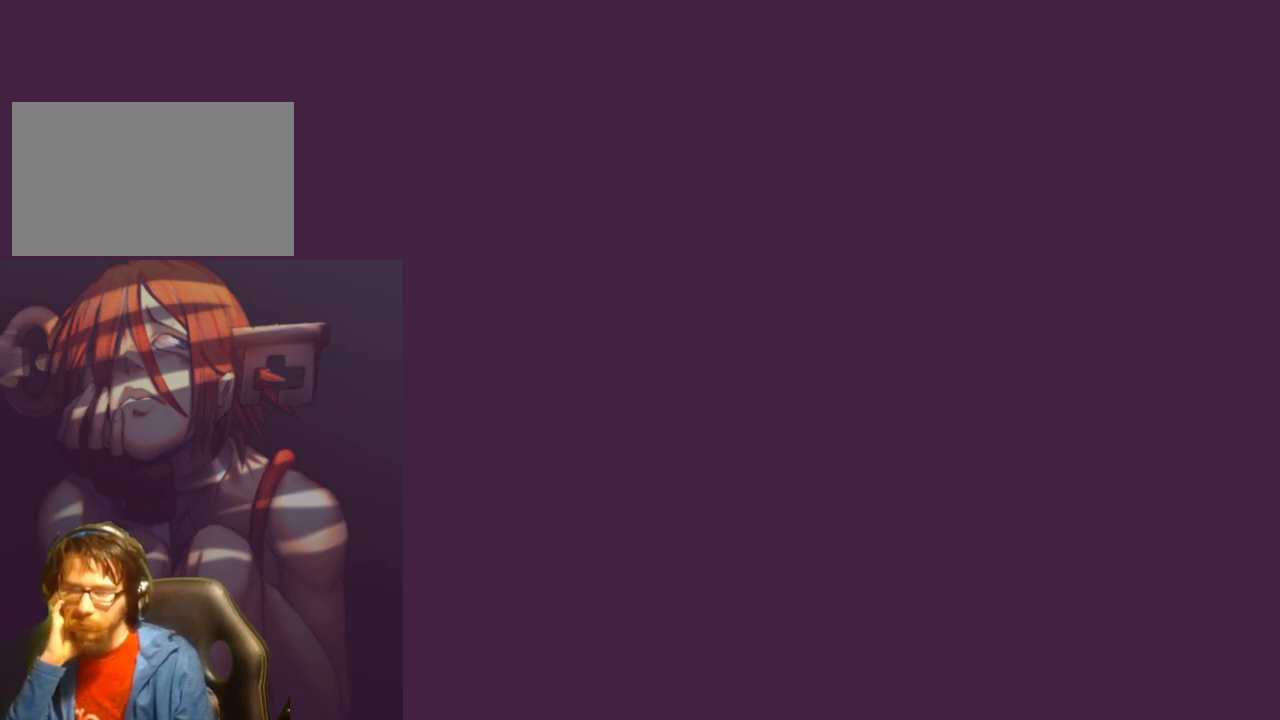
Gameplay with a controller (arcade stick); each line is a JSON object with the inputs held at the frame after it. "events" lists button and stick changes between this image and that frame as [ms after this image, input, new state], when the widget could be followed in between. Not read: L3 R3.
{"buttons": ["DPAD_UP"], "events": [[150, "DPAD_UP", "down"]]}
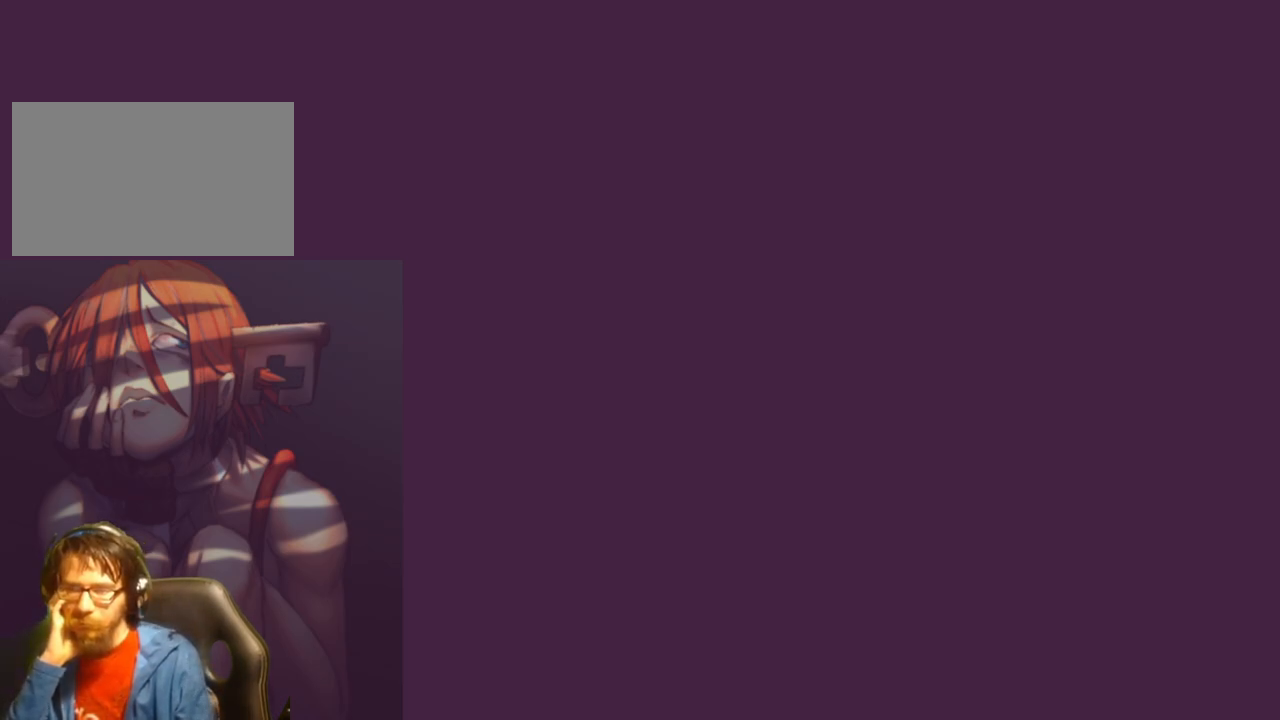
{"buttons": [], "events": [[67, "DPAD_UP", "up"], [83, "DPAD_LEFT", "down"], [300, "DPAD_LEFT", "up"]]}
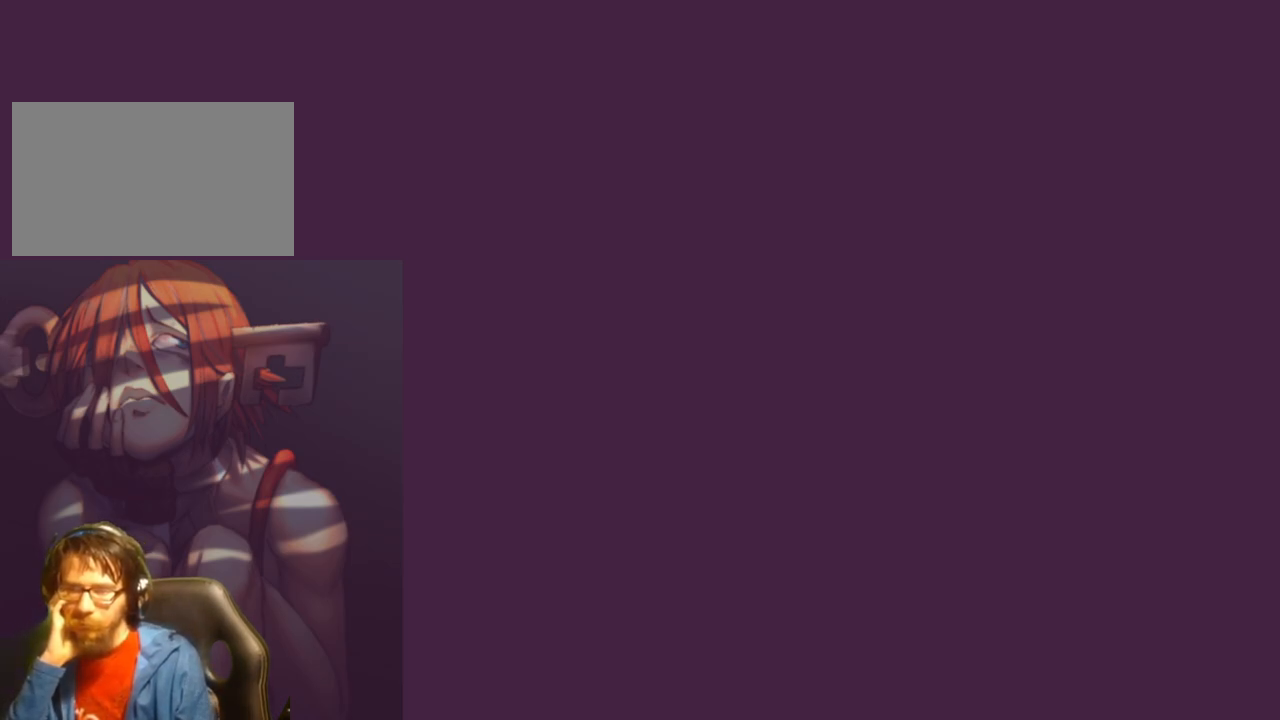
{"buttons": ["DPAD_UP"], "events": [[33, "DPAD_UP", "down"], [133, "DPAD_UP", "up"], [483, "DPAD_UP", "down"]]}
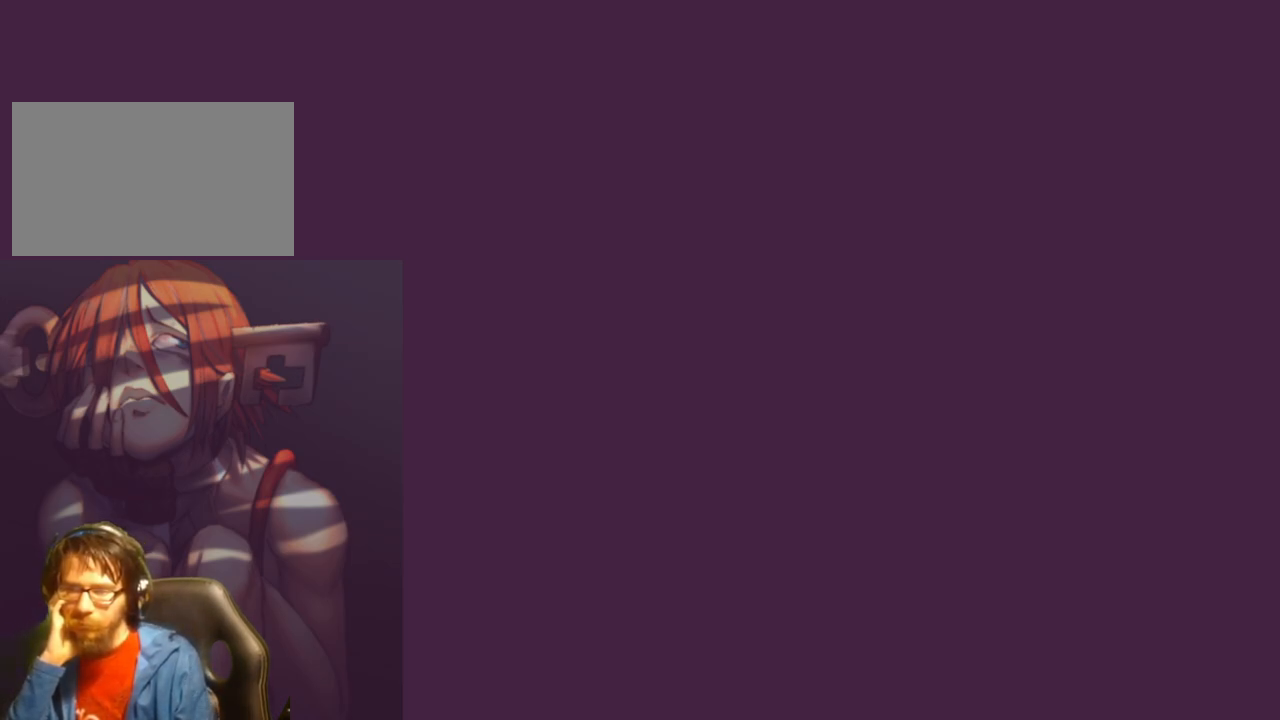
{"buttons": [], "events": [[183, "DPAD_UP", "up"]]}
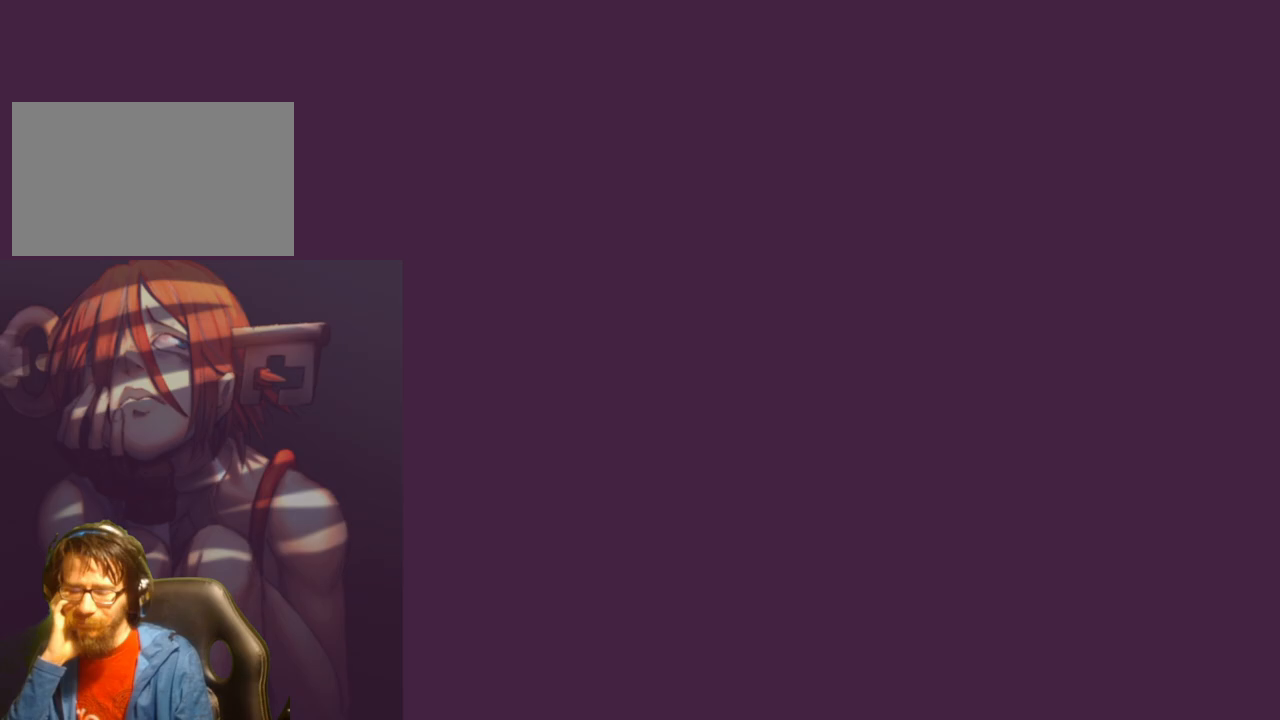
{"buttons": [], "events": []}
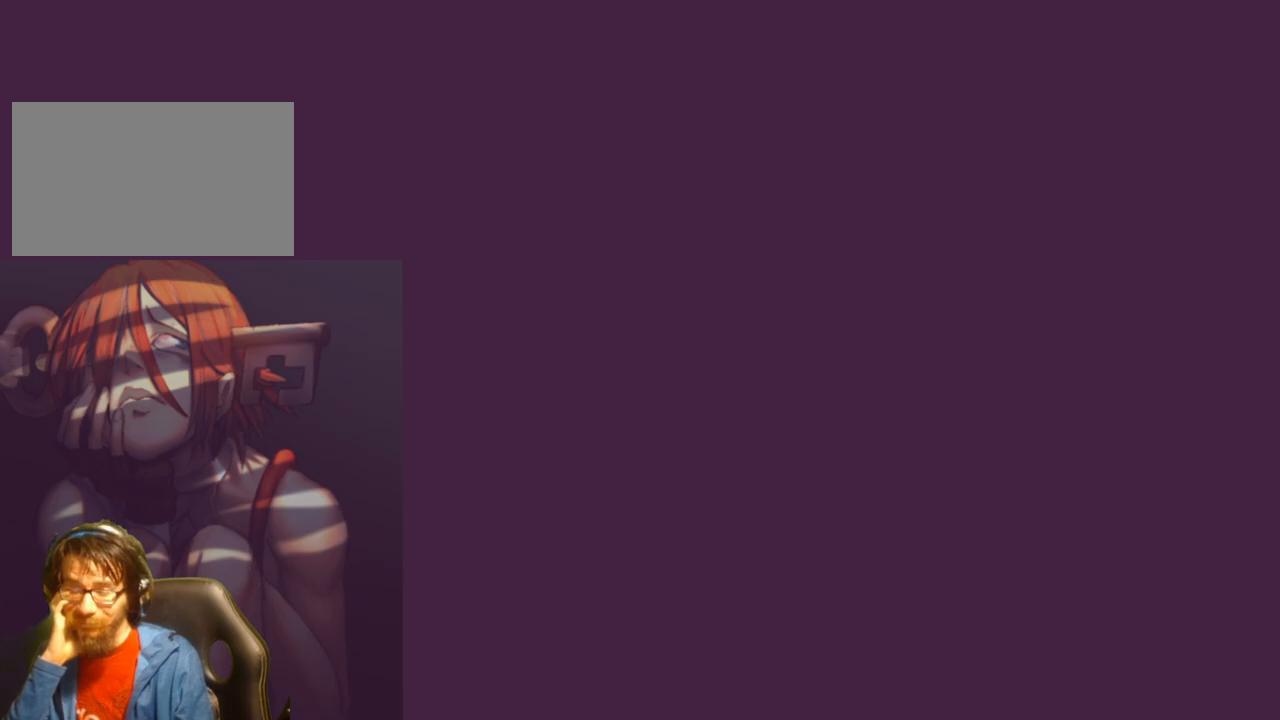
{"buttons": [], "events": []}
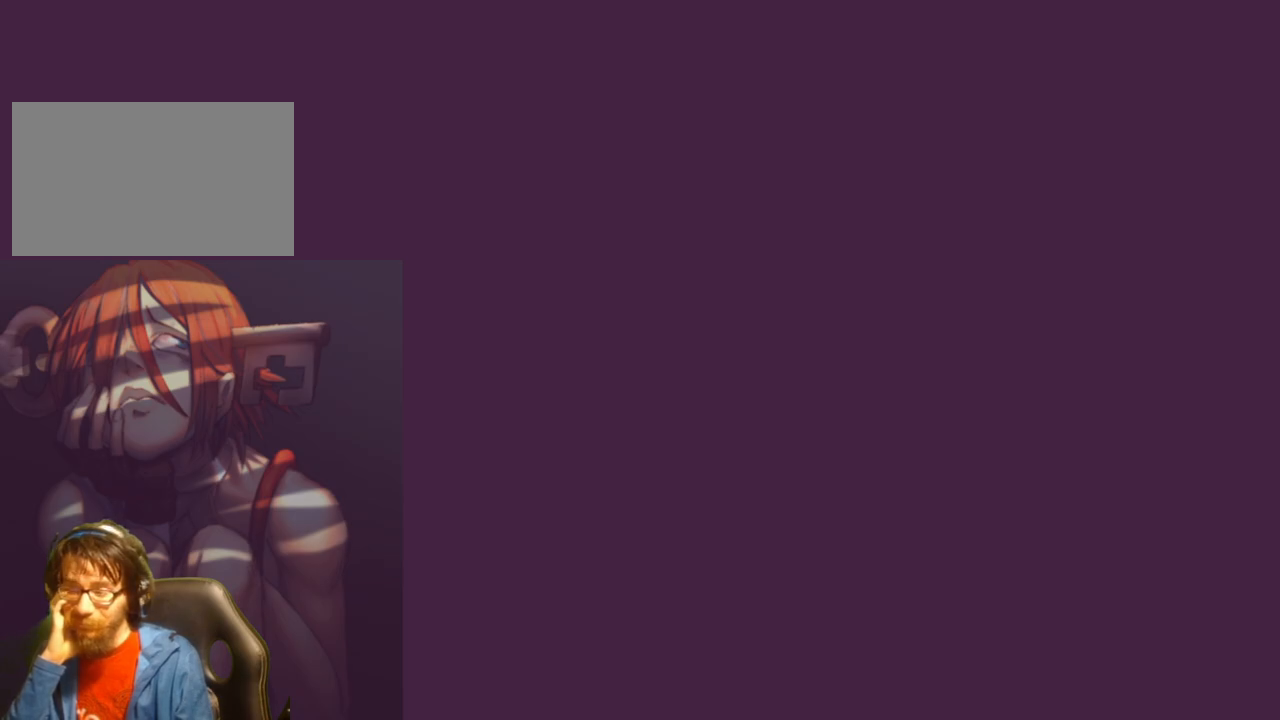
{"buttons": [], "events": []}
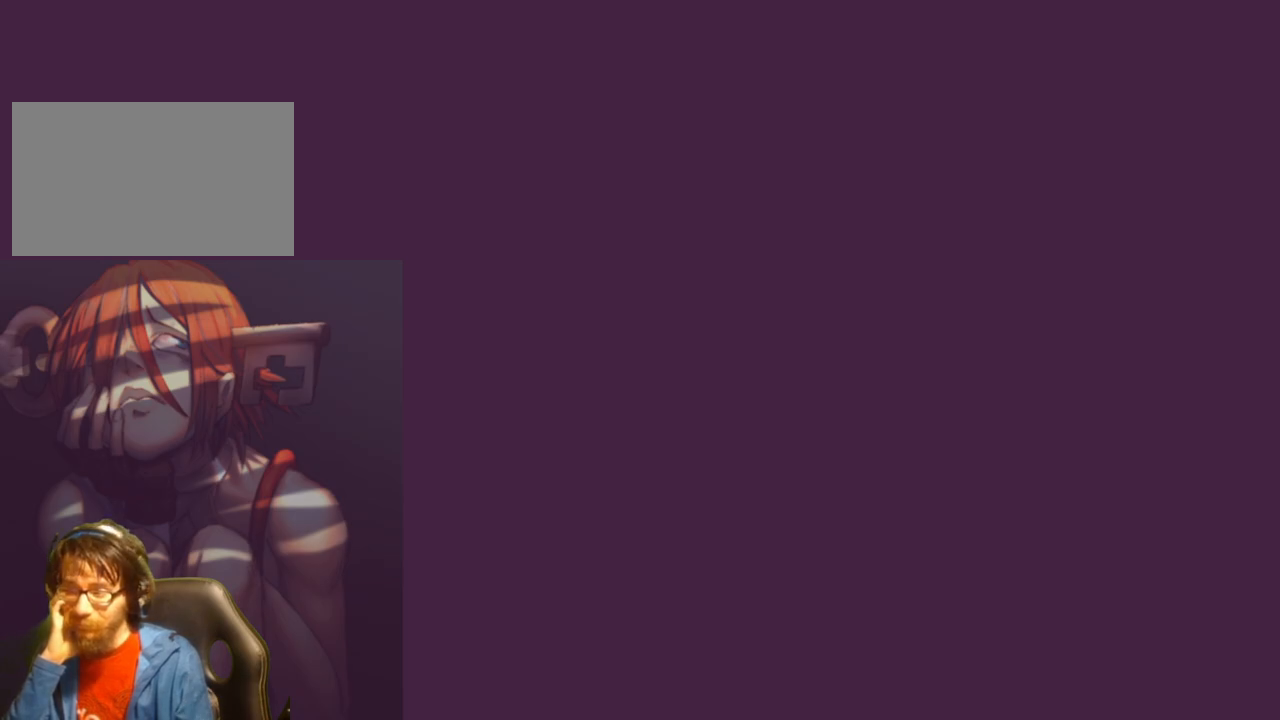
{"buttons": [], "events": []}
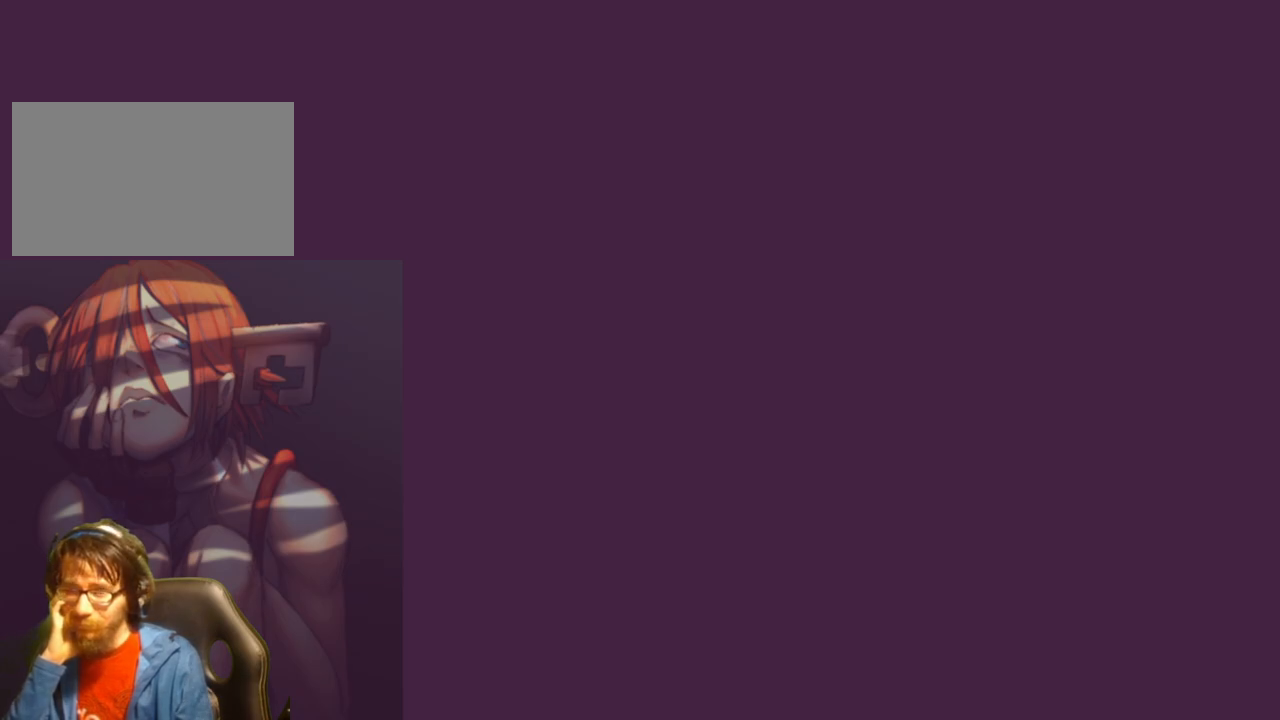
{"buttons": [], "events": [[267, "DPAD_UP", "down"], [417, "DPAD_UP", "up"]]}
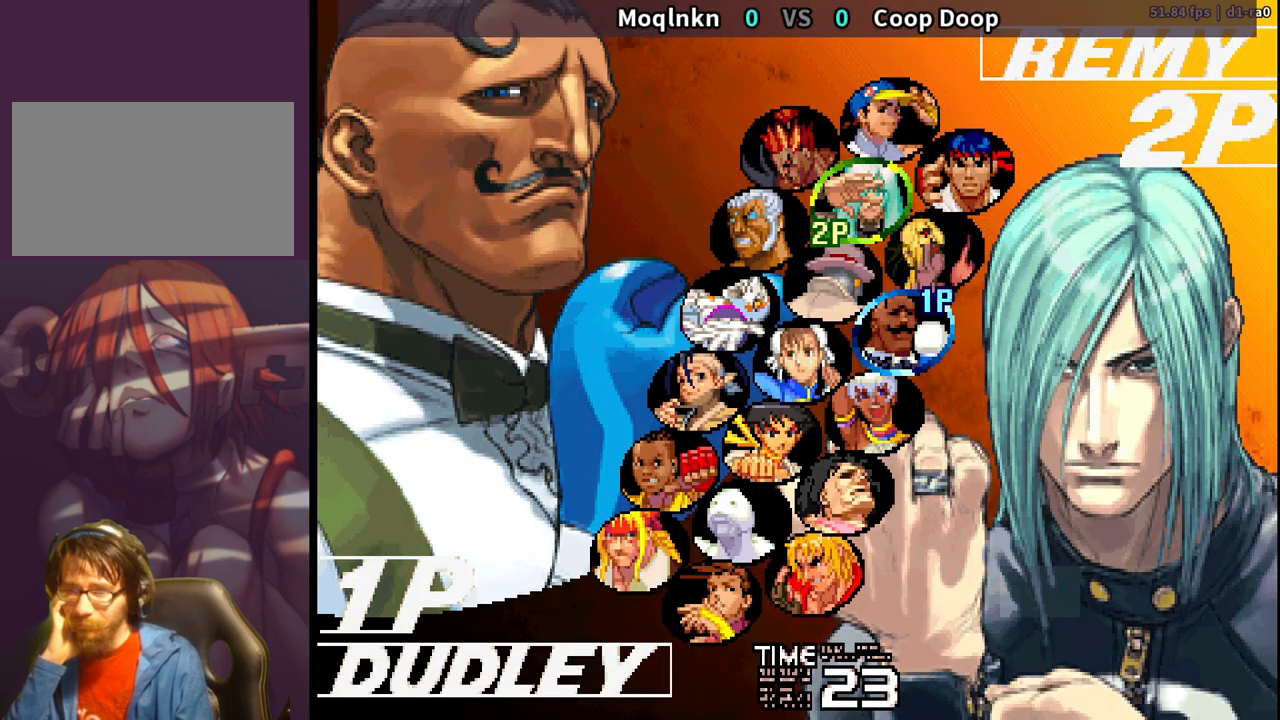
{"buttons": ["LP"], "events": [[433, "LP", "down"]]}
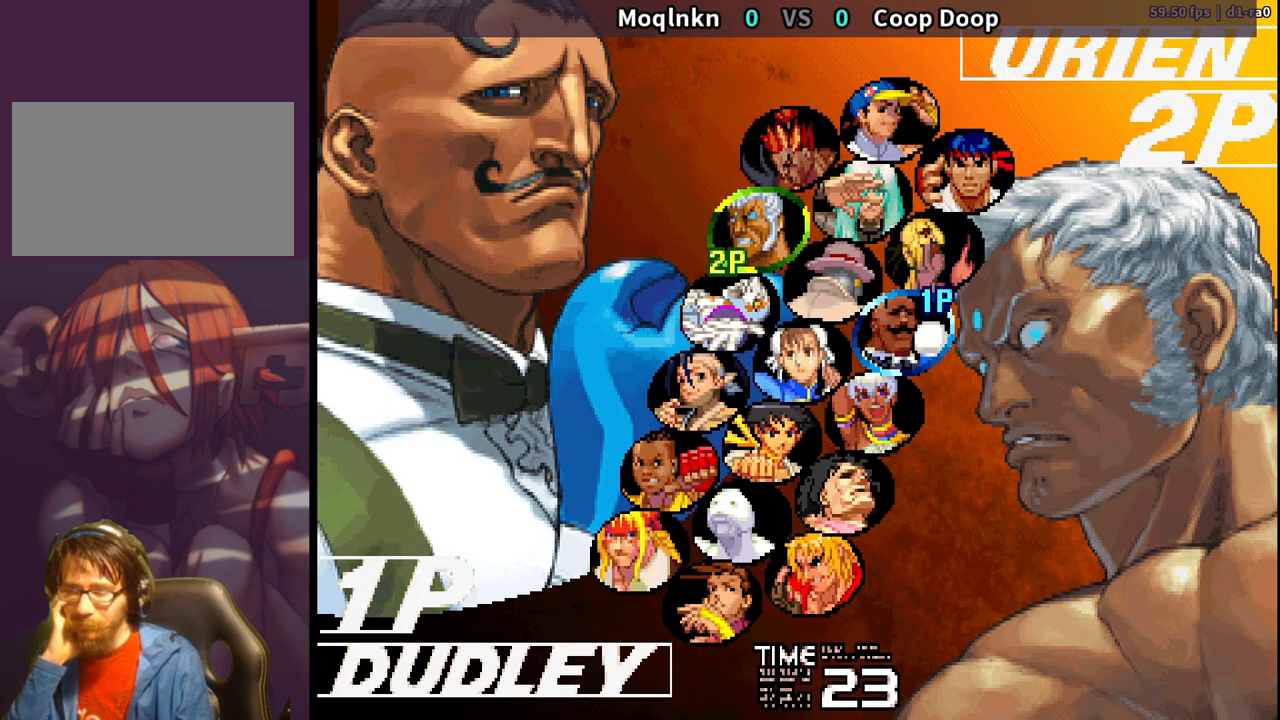
{"buttons": [], "events": [[167, "LP", "up"]]}
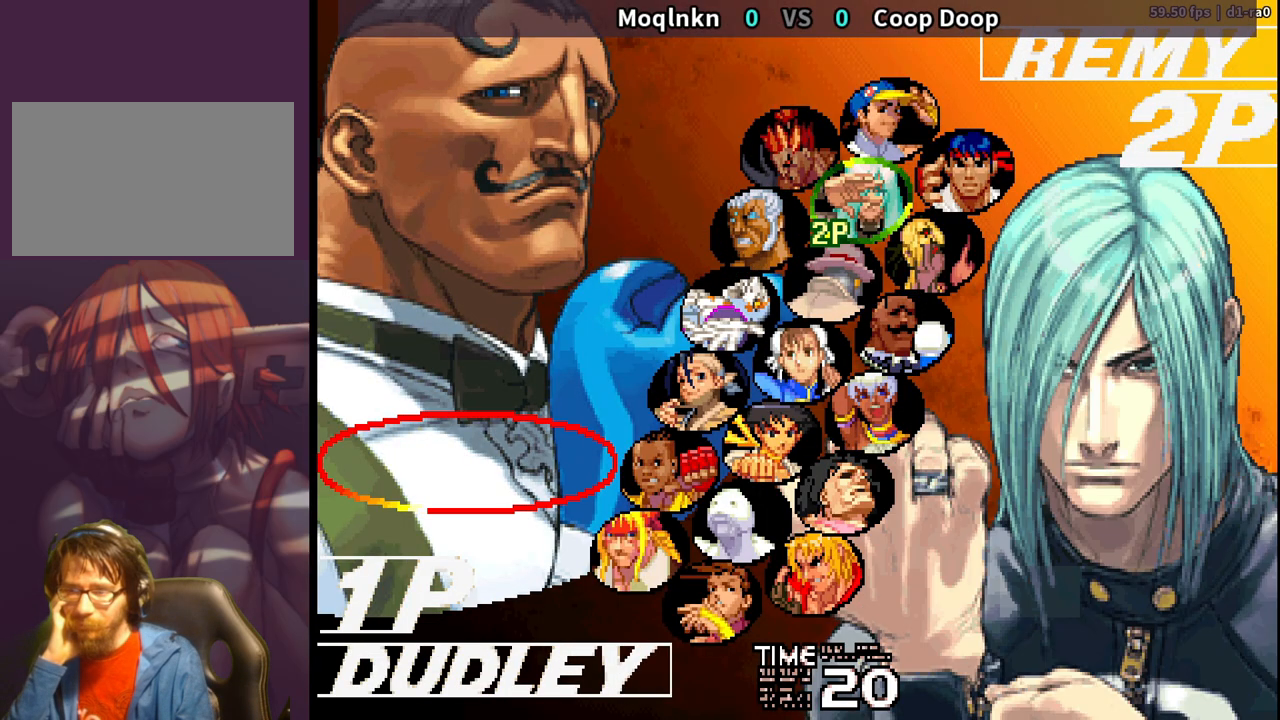
{"buttons": [], "events": []}
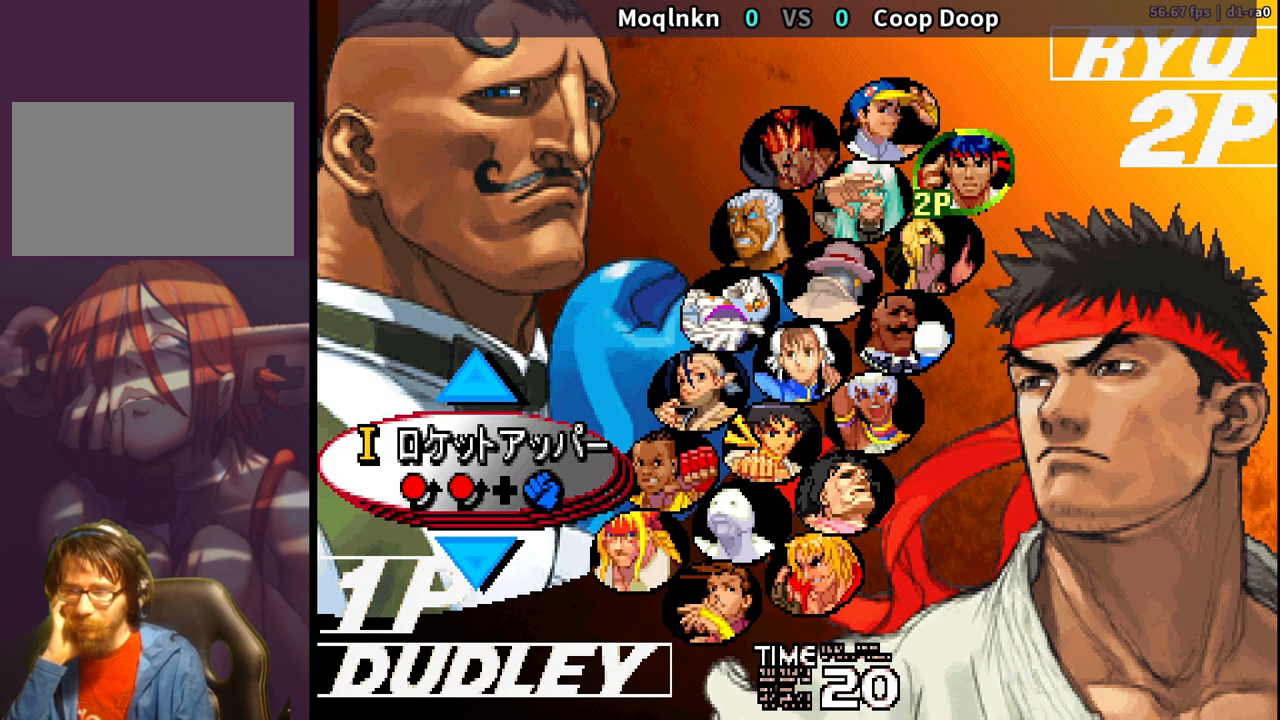
{"buttons": [], "events": [[183, "DPAD_DOWN", "down"], [283, "DPAD_DOWN", "up"]]}
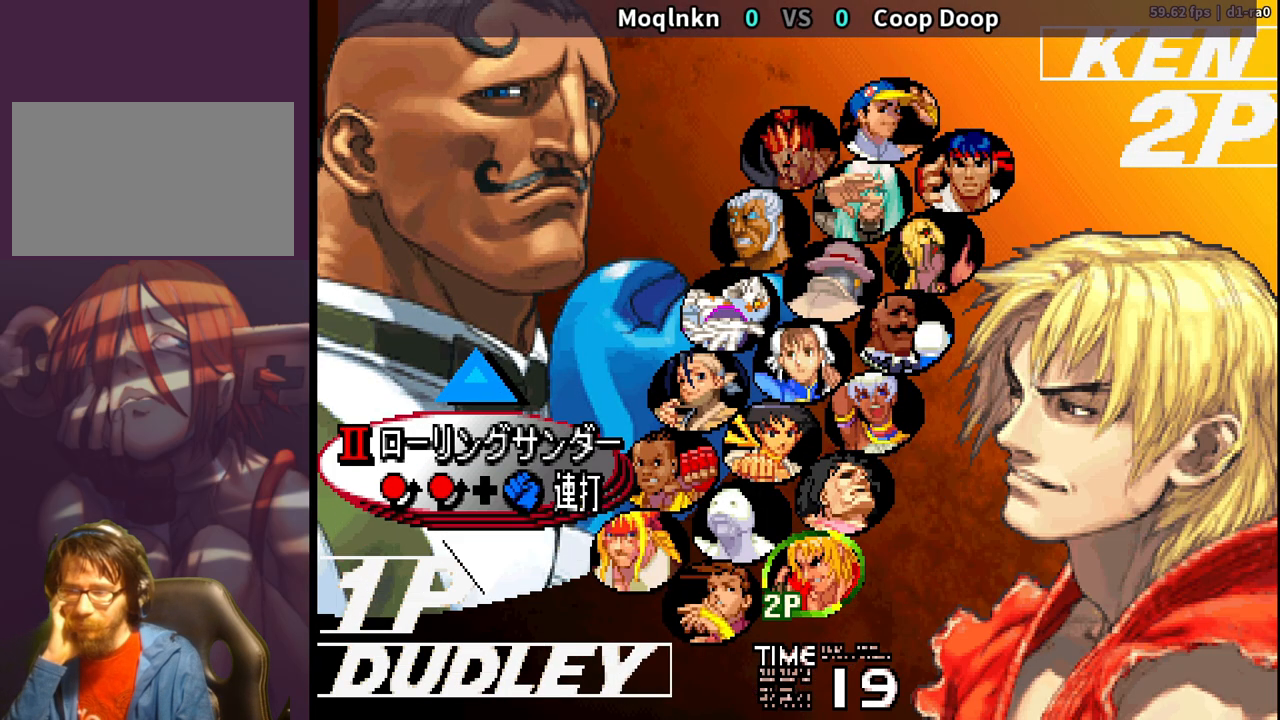
{"buttons": [], "events": [[67, "DPAD_DOWN", "down"], [250, "DPAD_DOWN", "up"]]}
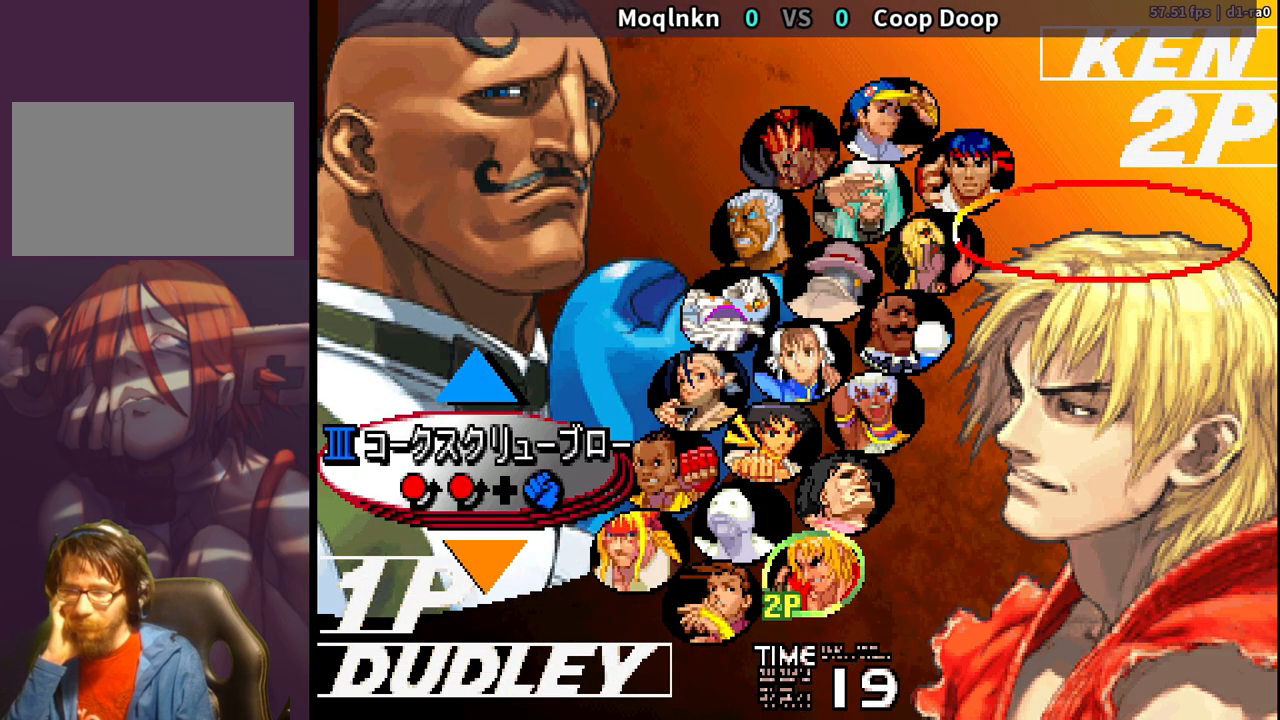
{"buttons": [], "events": [[83, "LP", "down"], [367, "LP", "up"]]}
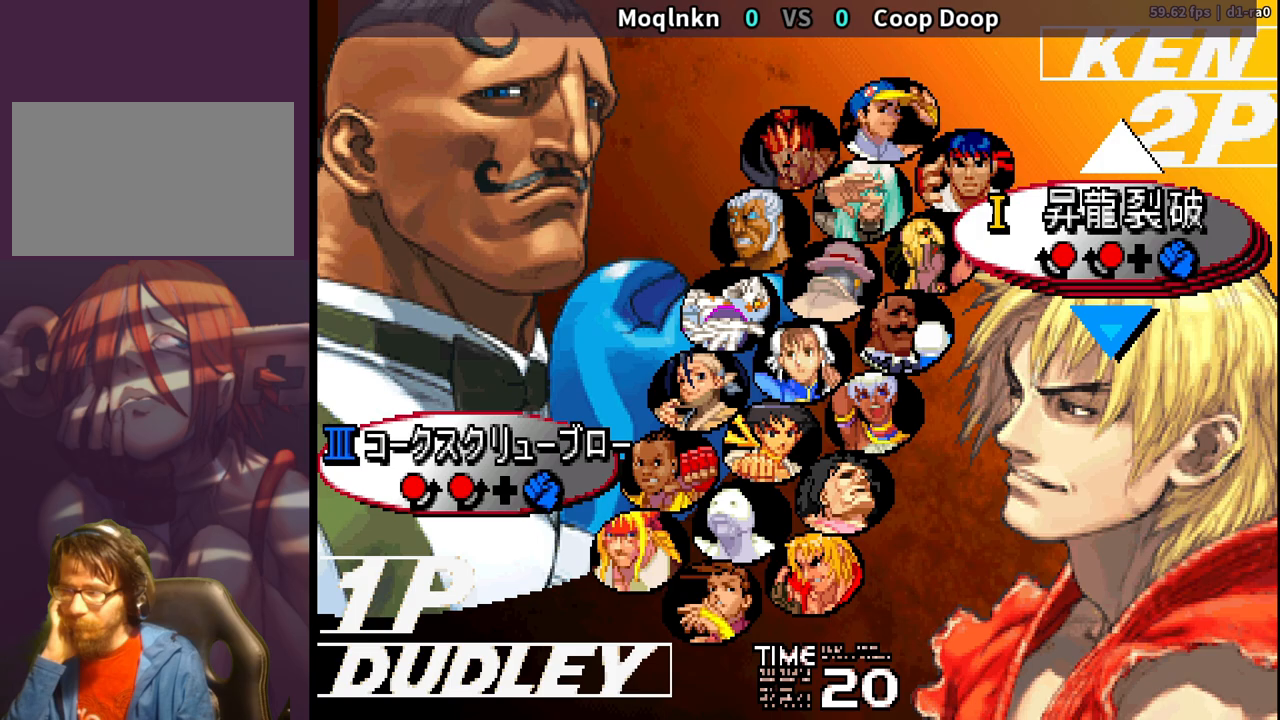
{"buttons": [], "events": []}
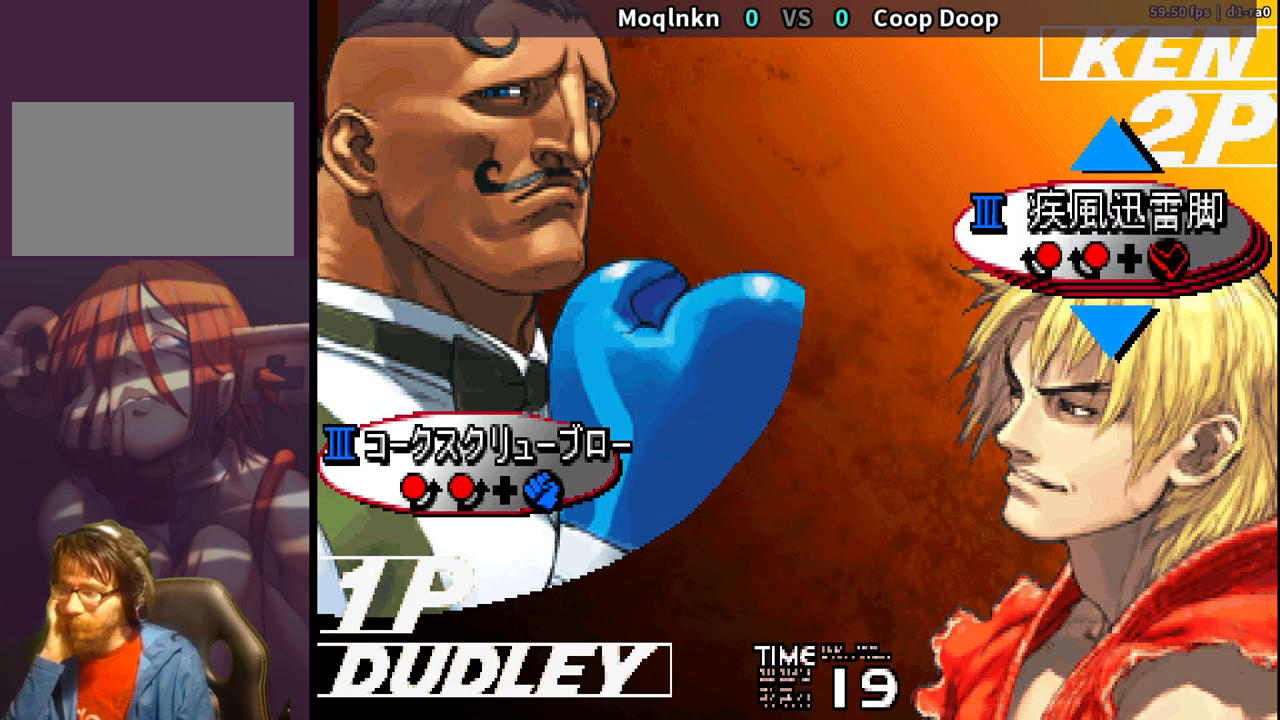
{"buttons": [], "events": []}
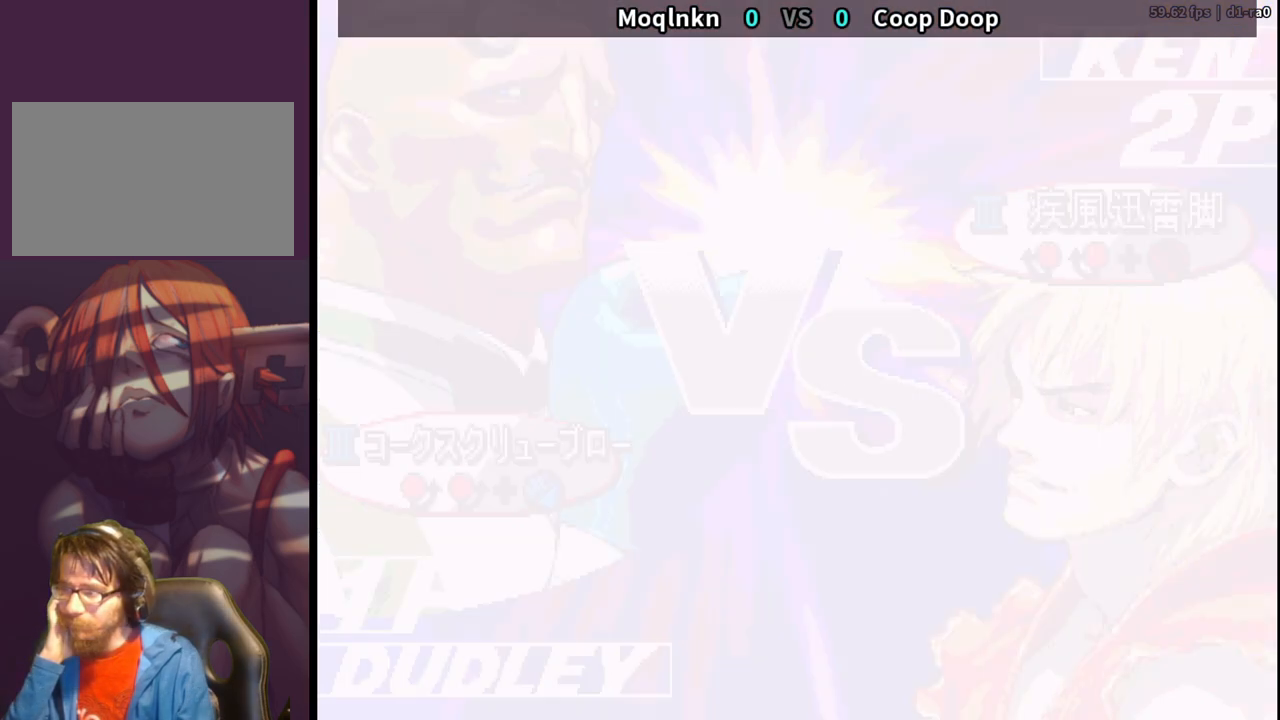
{"buttons": [], "events": []}
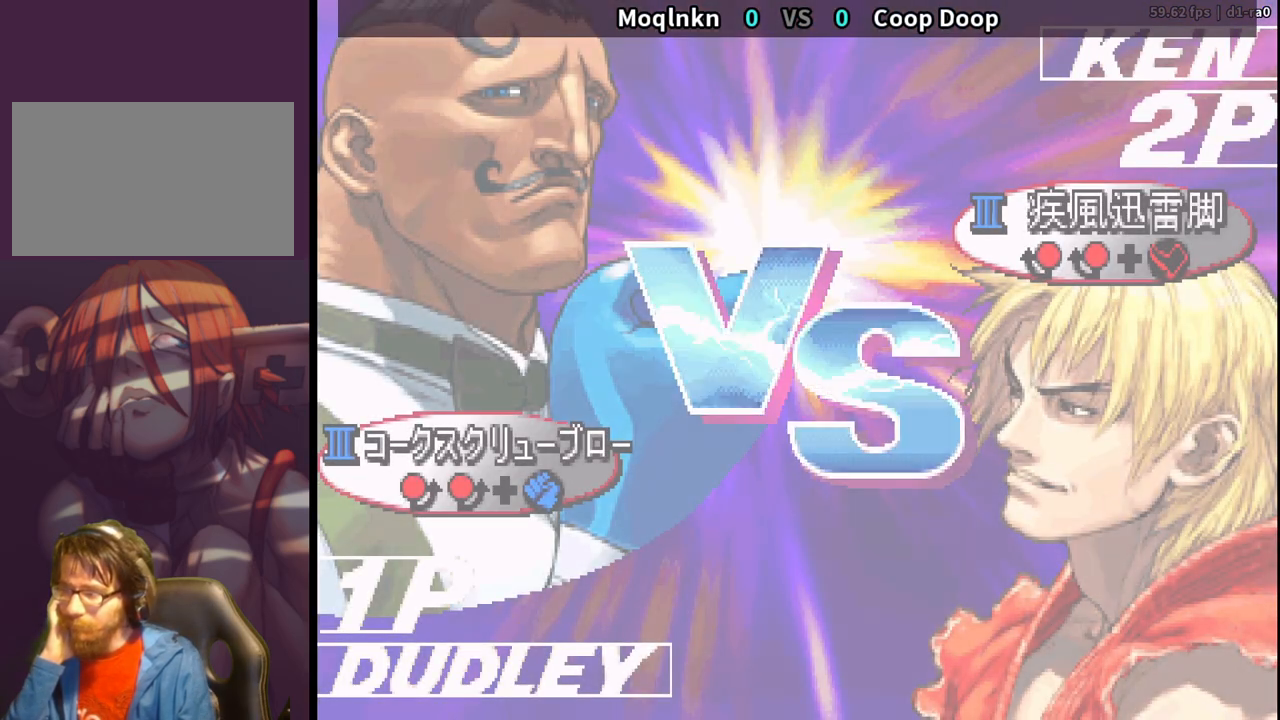
{"buttons": [], "events": []}
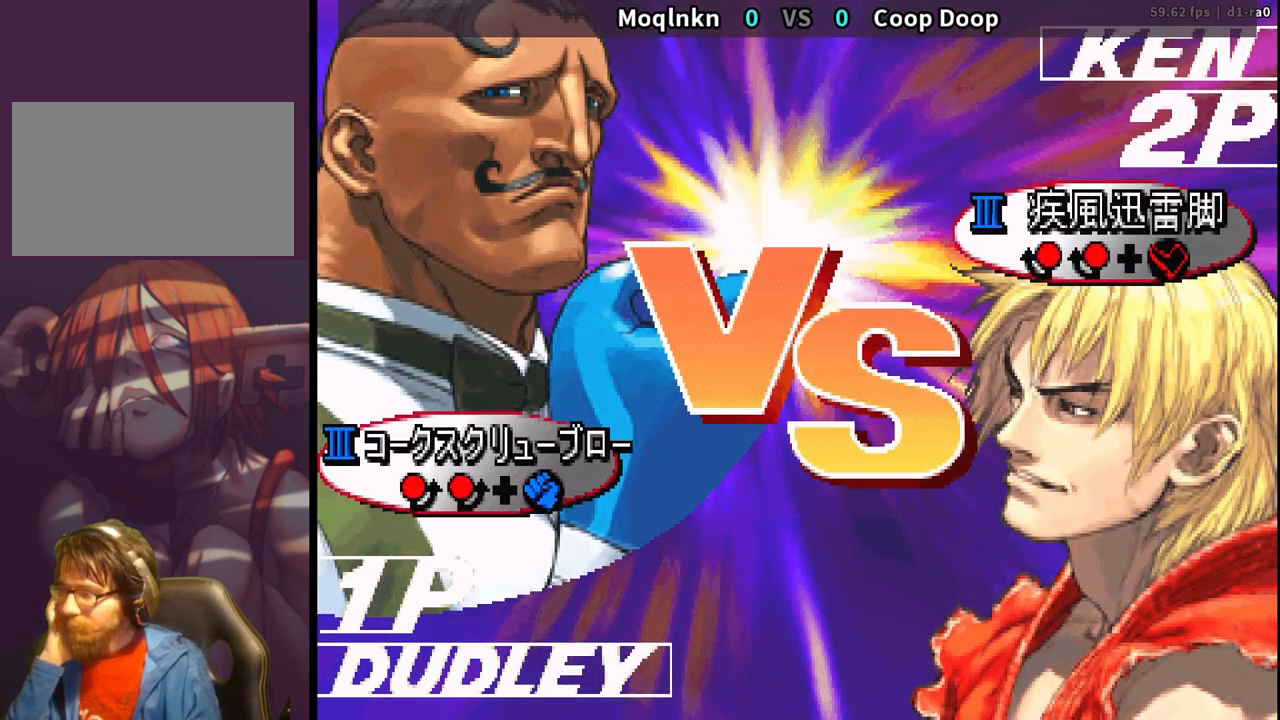
{"buttons": ["LK", "LP"], "events": [[350, "LK", "down"], [367, "LP", "down"], [383, "LP", "up"], [483, "LP", "down"]]}
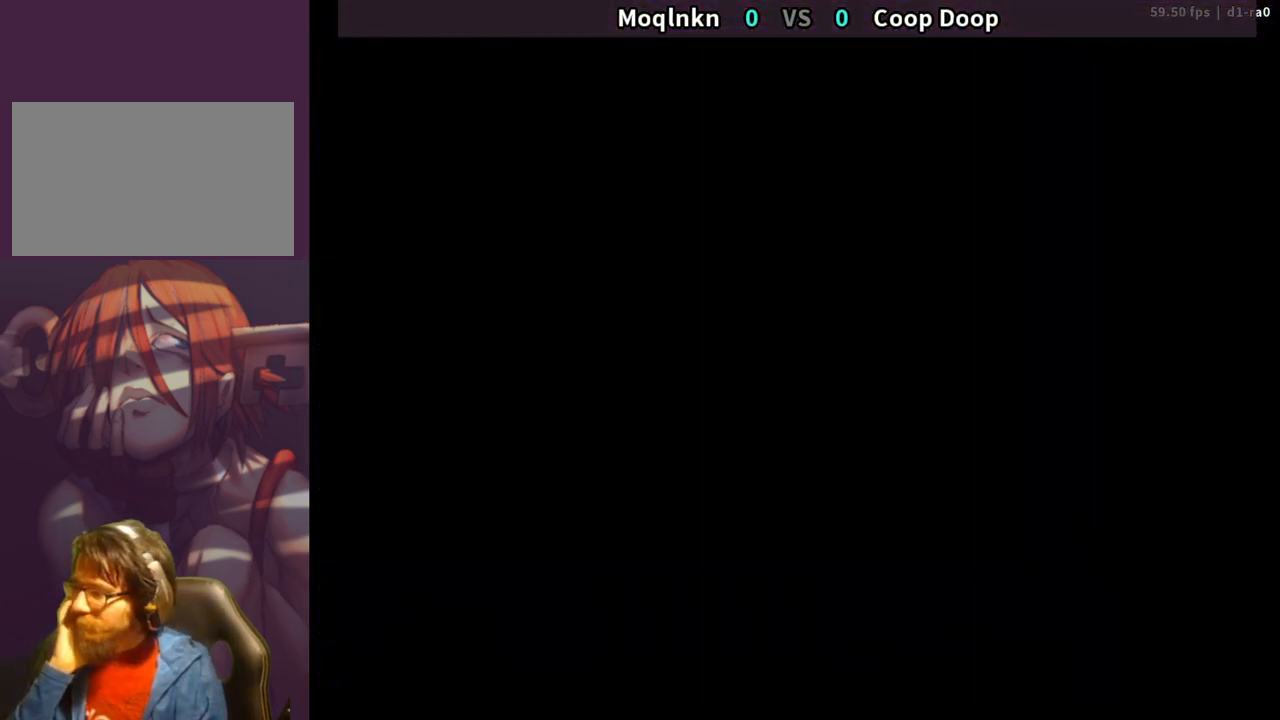
{"buttons": [], "events": [[33, "LP", "up"], [50, "LK", "up"], [100, "LK", "down"], [433, "LK", "up"]]}
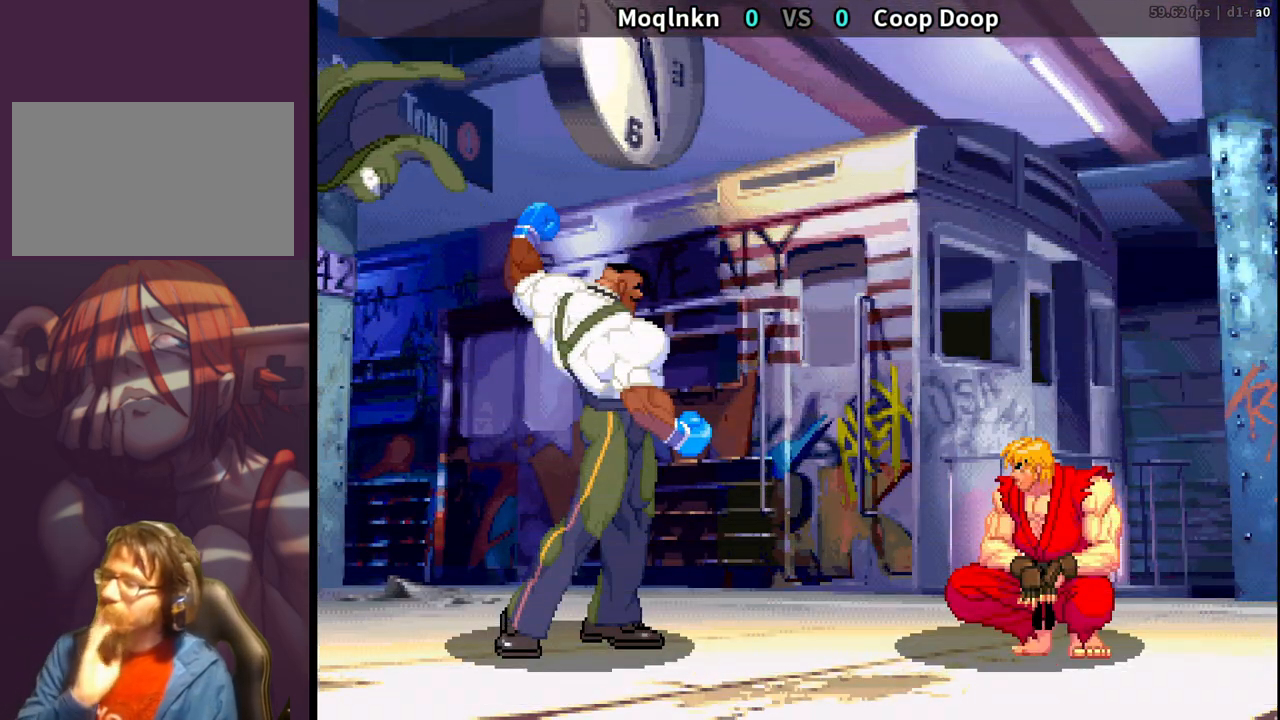
{"buttons": [], "events": []}
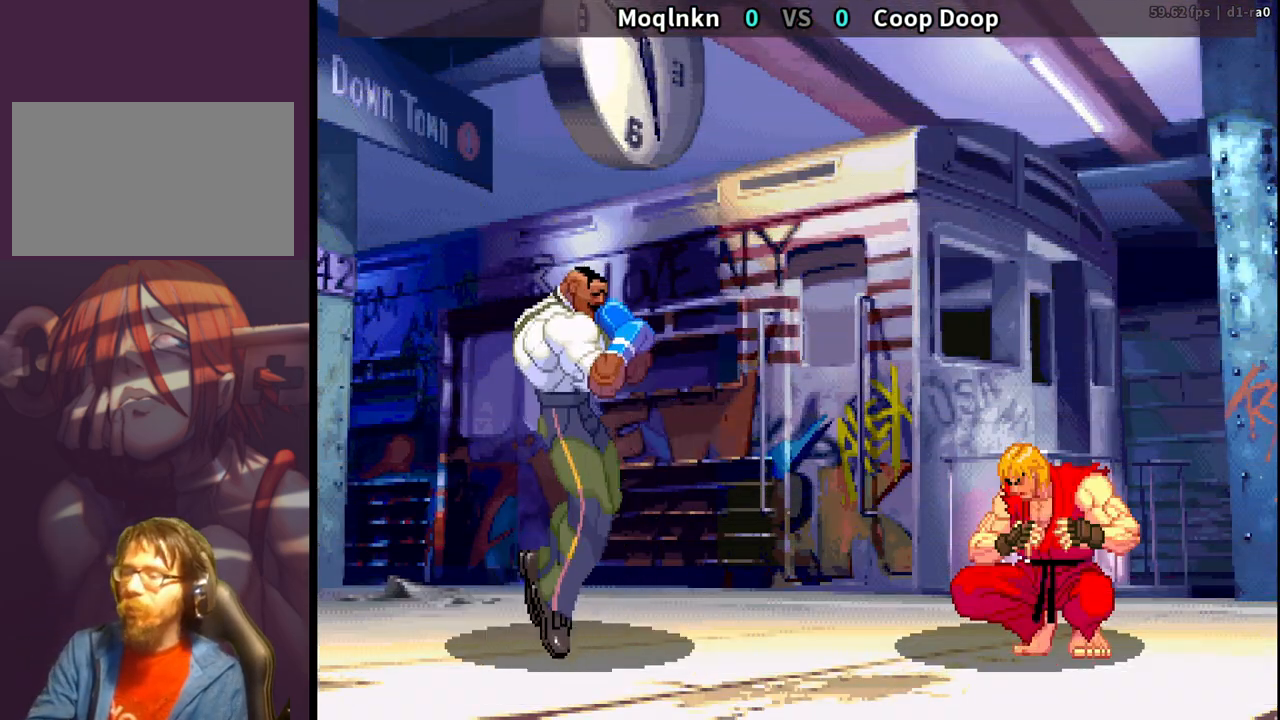
{"buttons": ["LK"], "events": [[483, "LK", "down"]]}
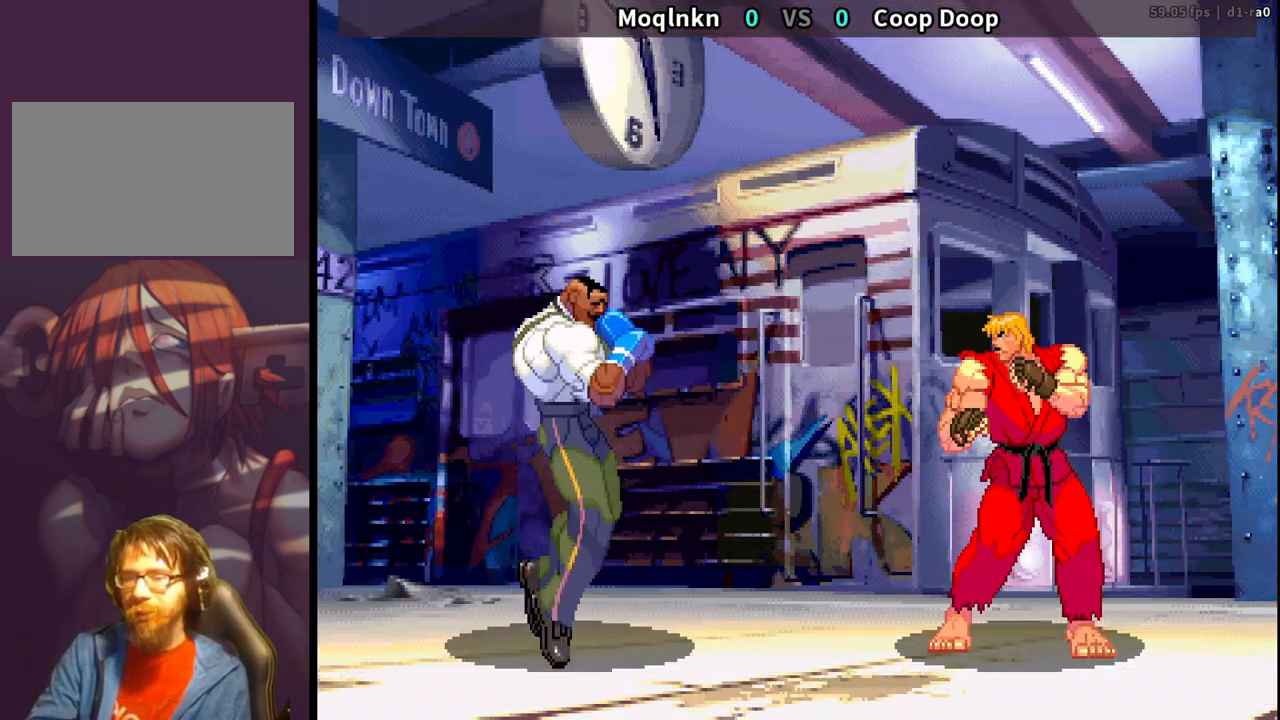
{"buttons": [], "events": [[350, "LK", "up"]]}
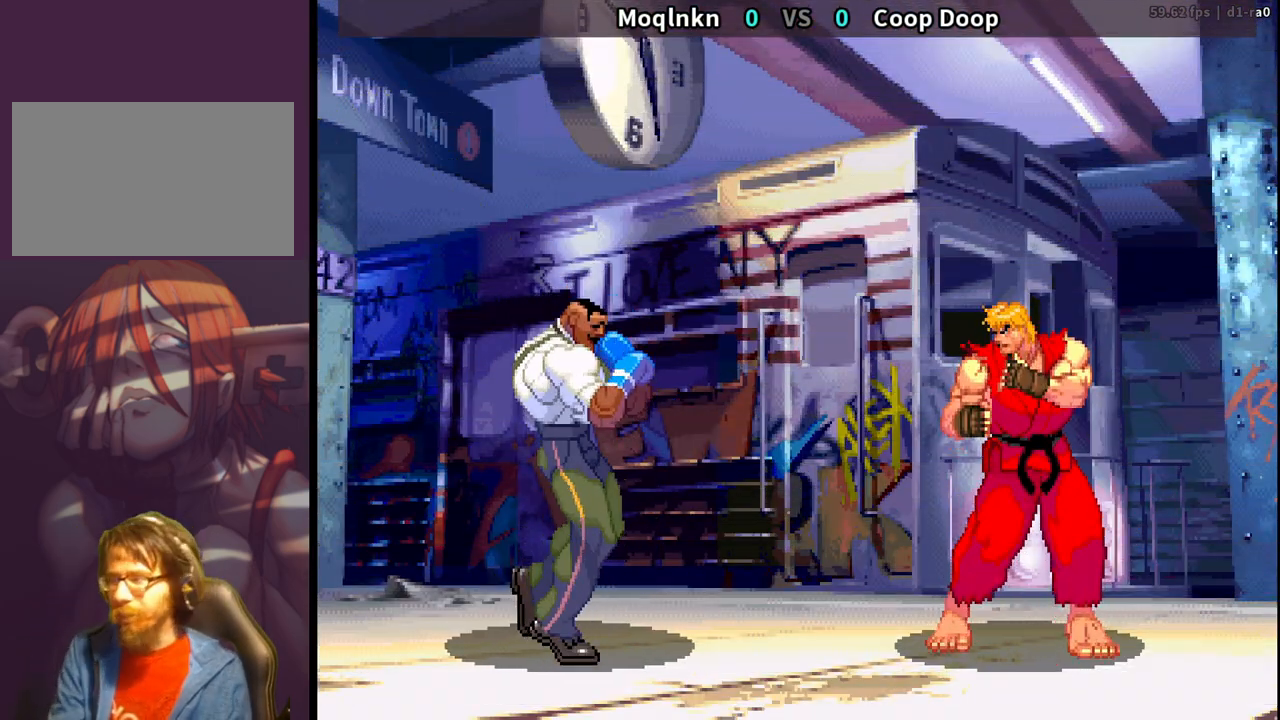
{"buttons": [], "events": []}
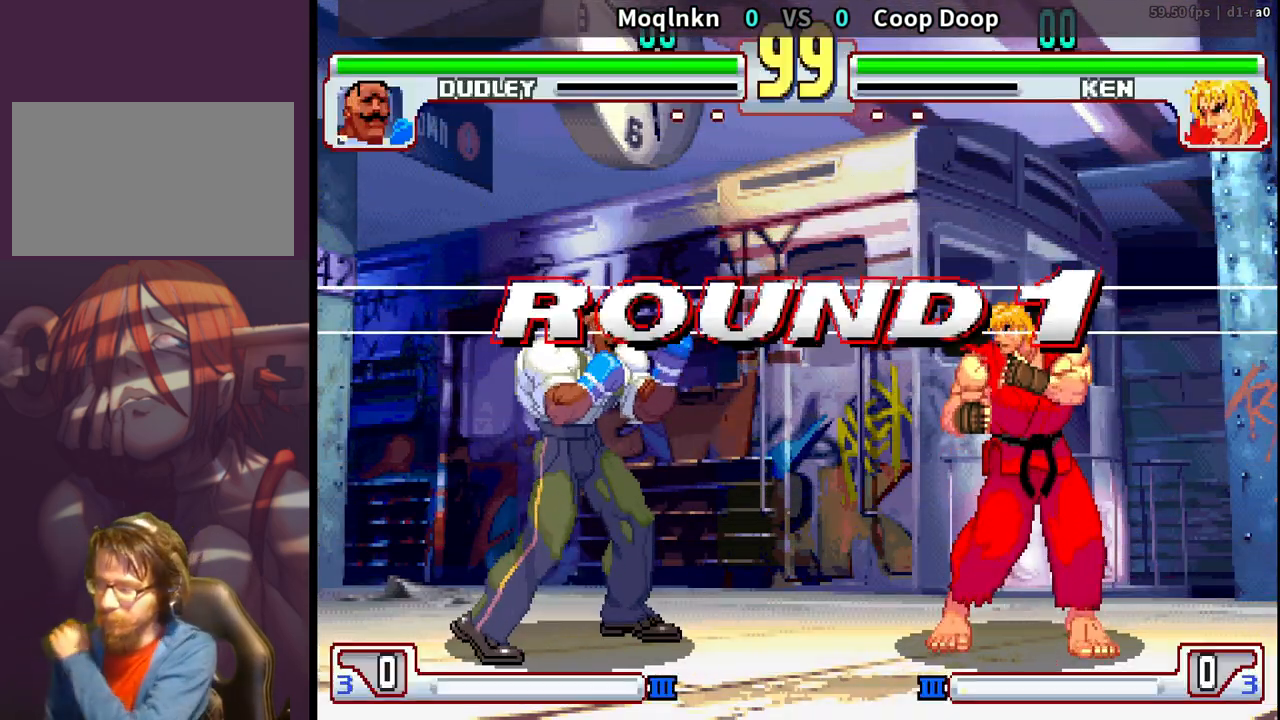
{"buttons": [], "events": []}
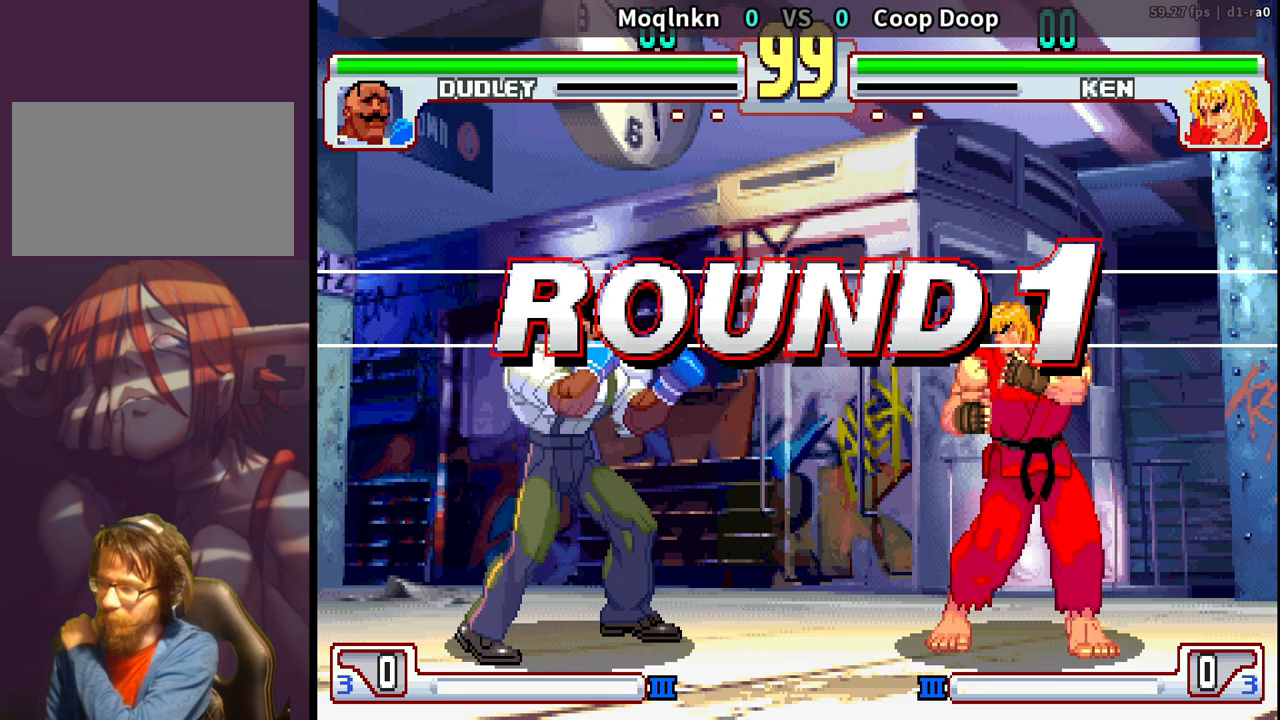
{"buttons": [], "events": []}
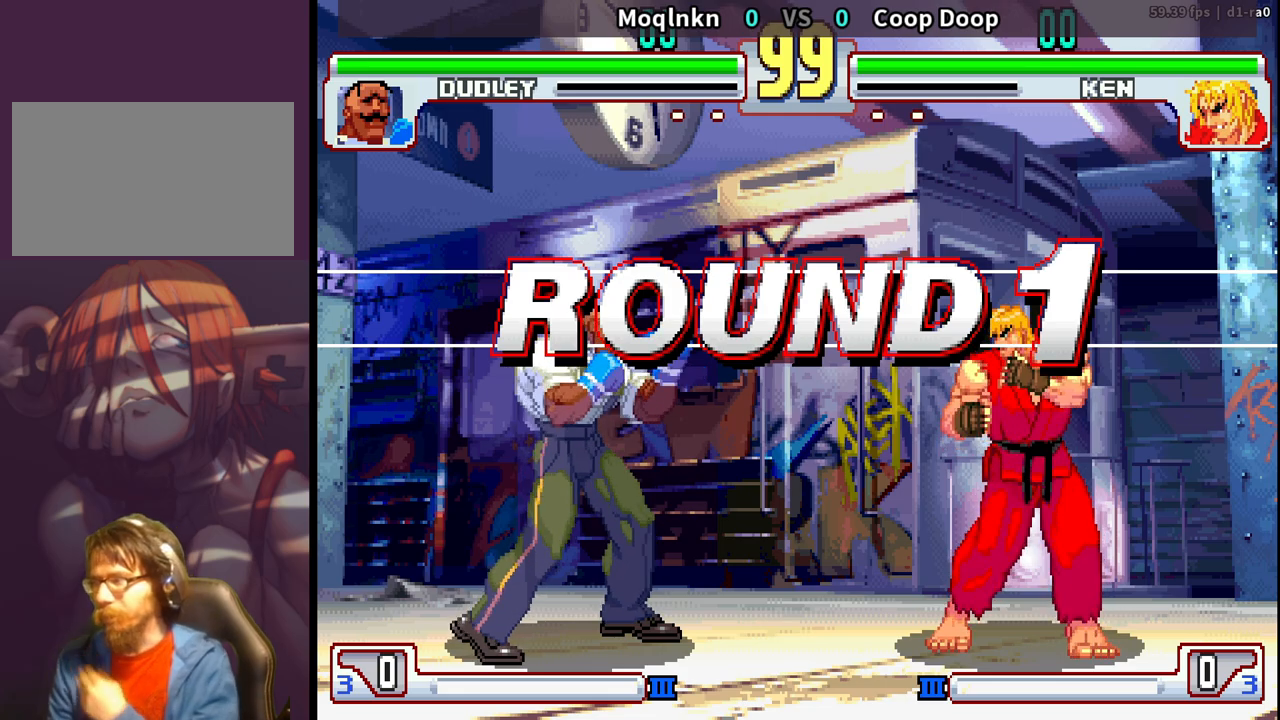
{"buttons": [], "events": []}
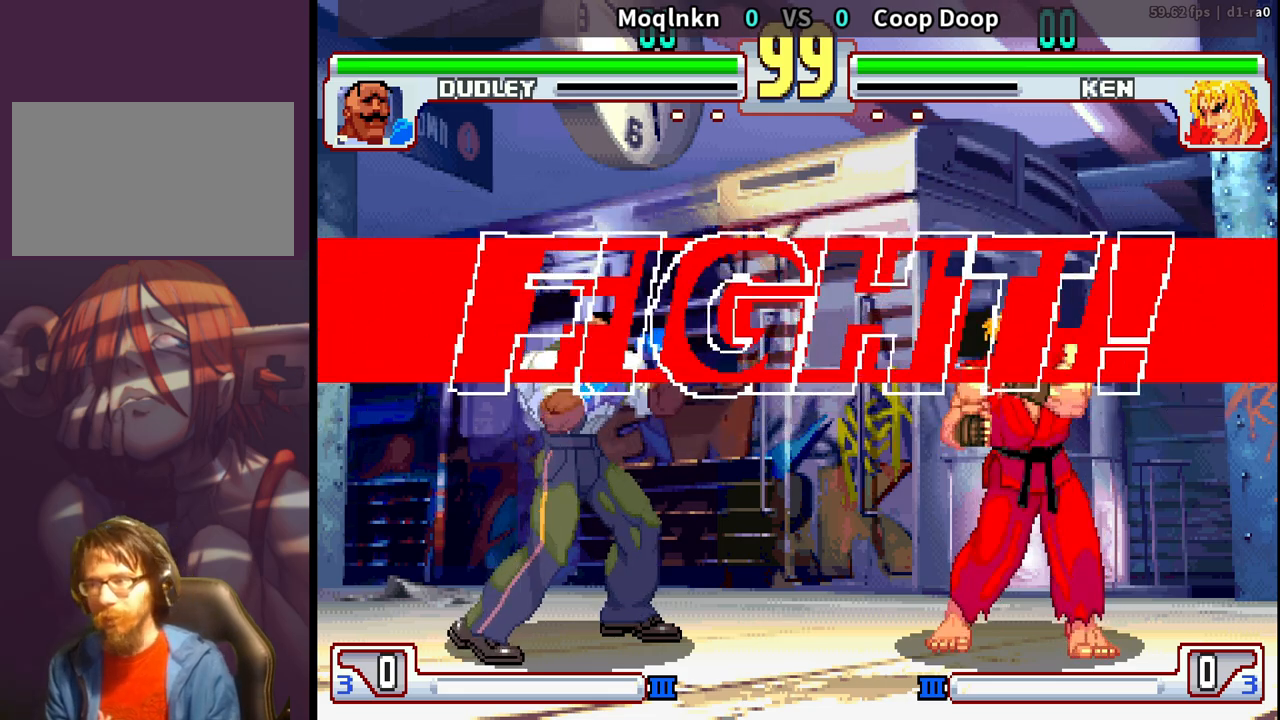
{"buttons": [], "events": []}